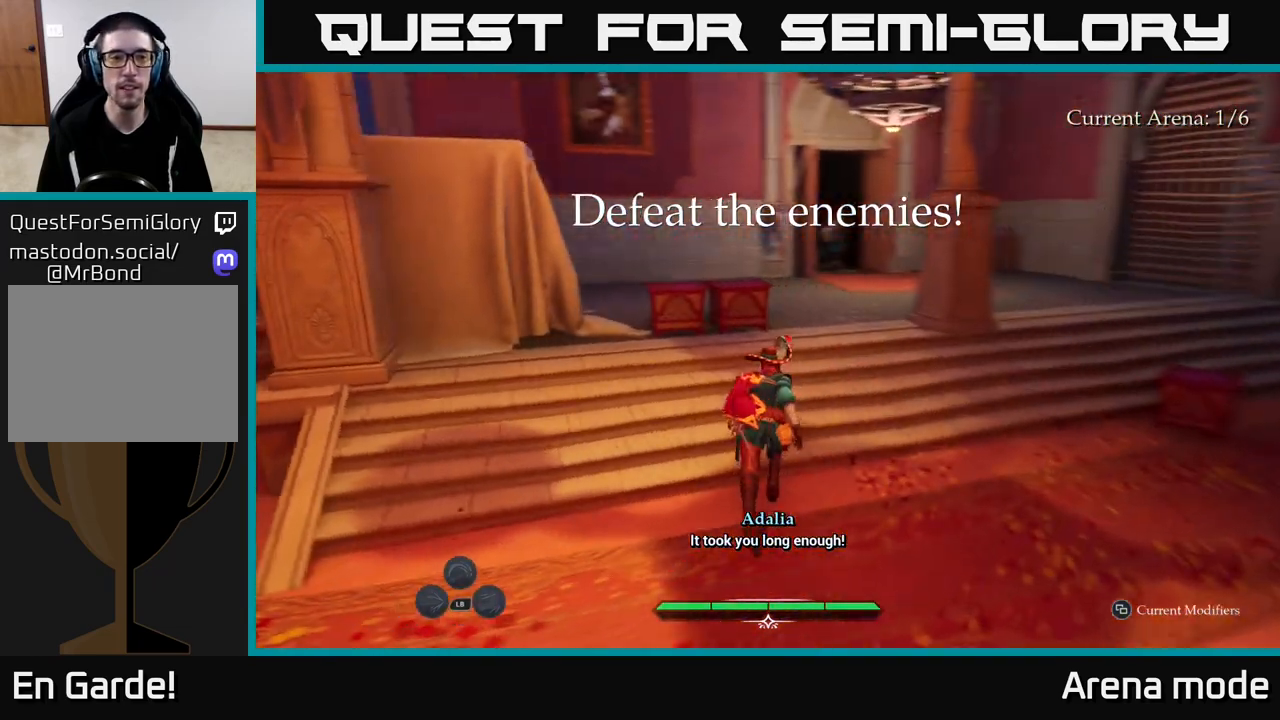
Gameplay with a controller (Xbox layout); each line is a JSON object with the inputs held at the frame after it. "events" lists button and stick changes between this image and that frame as [ms after this image, input, new state], when the widget could be followed in between.
{"buttons": ["L2"], "left_stick": "up-right", "right_stick": "center", "events": [[33, "right_stick", "center"], [267, "left_stick", "up-right"]]}
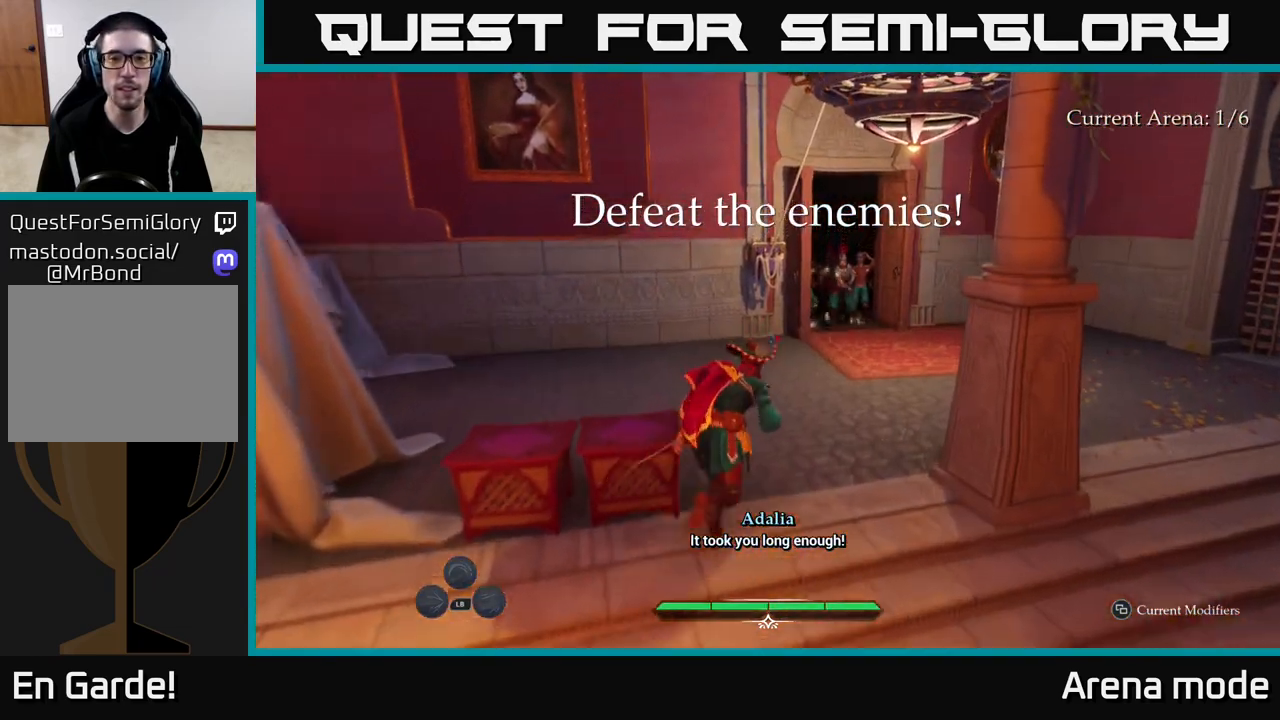
{"buttons": ["L2"], "left_stick": "up-right", "right_stick": "center", "events": [[283, "X", "down"], [400, "X", "up"]]}
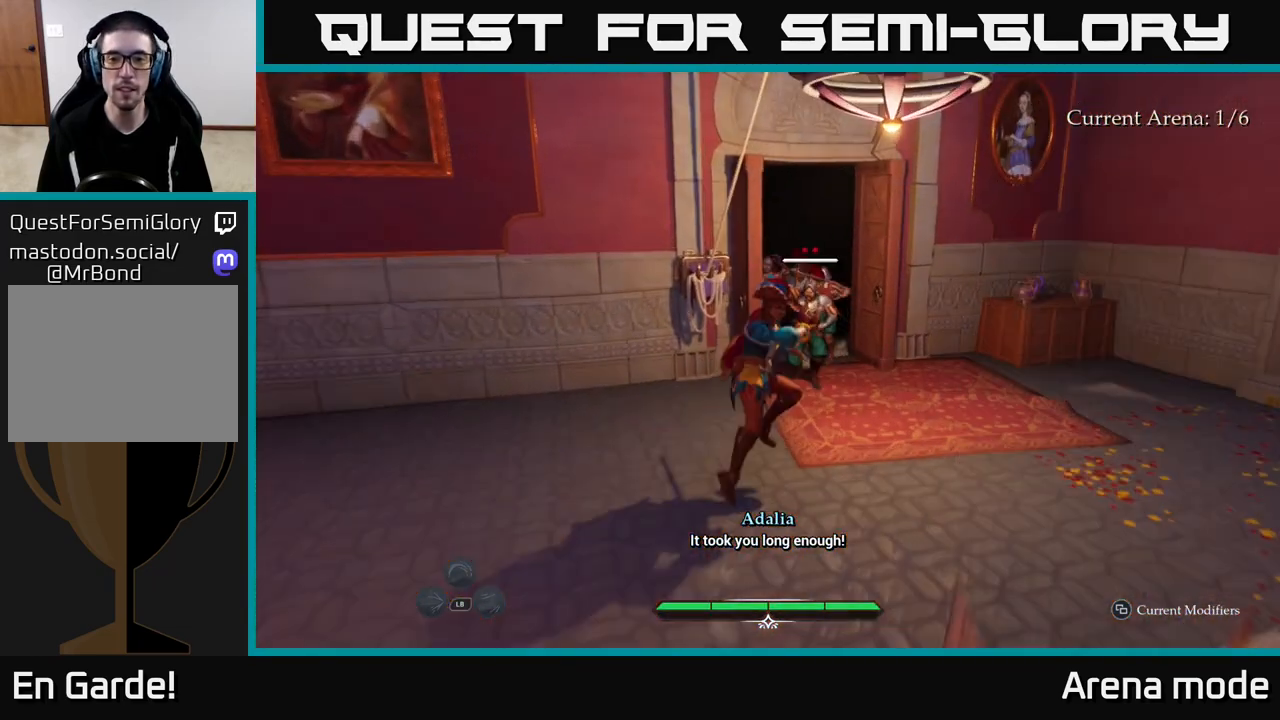
{"buttons": [], "left_stick": "up-right", "right_stick": "center", "events": [[133, "L2", "up"], [200, "X", "down"], [300, "X", "up"], [417, "X", "down"], [483, "X", "up"]]}
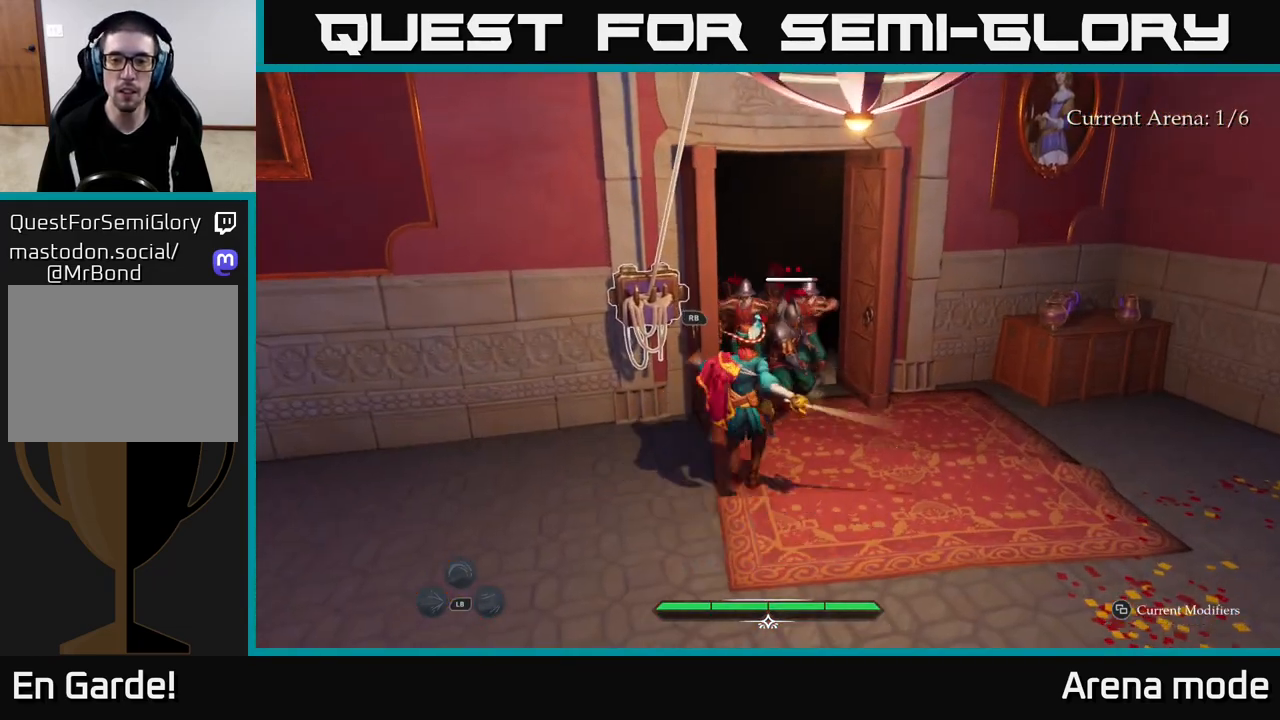
{"buttons": [], "left_stick": "center", "right_stick": "center", "events": [[17, "left_stick", "center"], [83, "X", "down"], [200, "X", "up"], [283, "X", "down"], [400, "X", "up"]]}
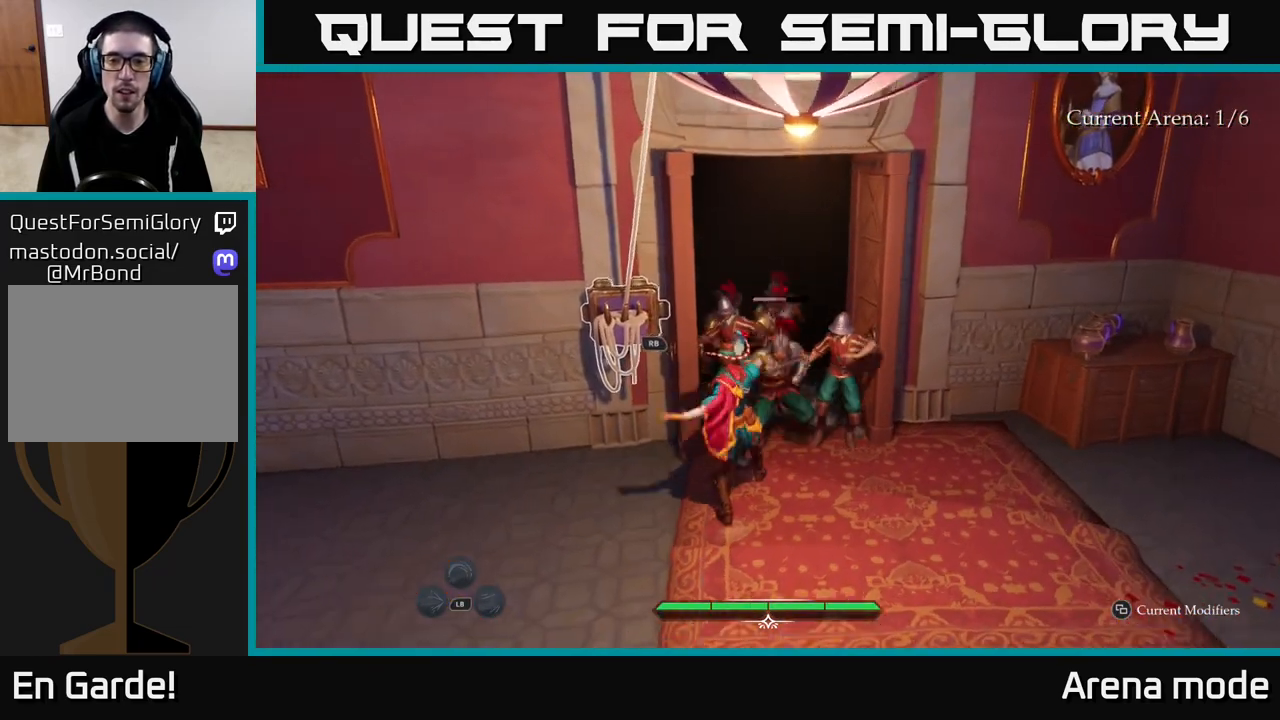
{"buttons": [], "left_stick": "center", "right_stick": "center", "events": []}
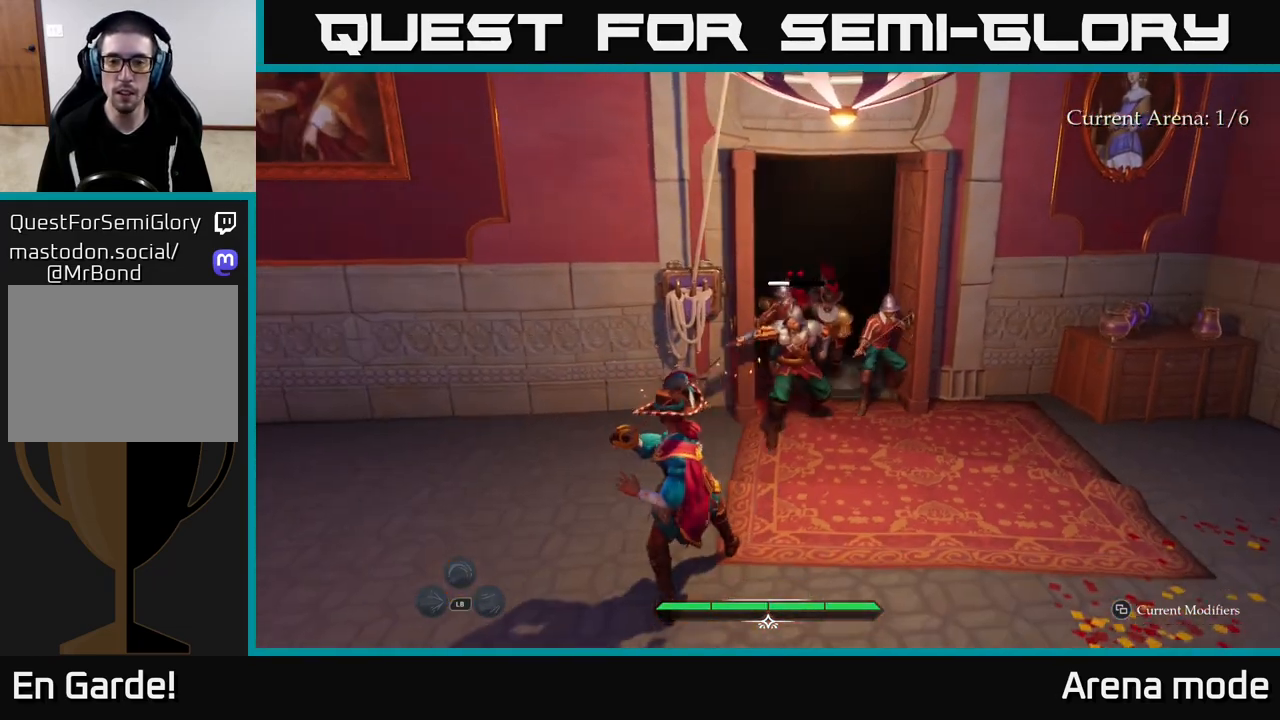
{"buttons": [], "left_stick": "center", "right_stick": "center", "events": [[417, "B", "down"], [417, "Y", "down"], [433, "B", "up"], [467, "Y", "up"]]}
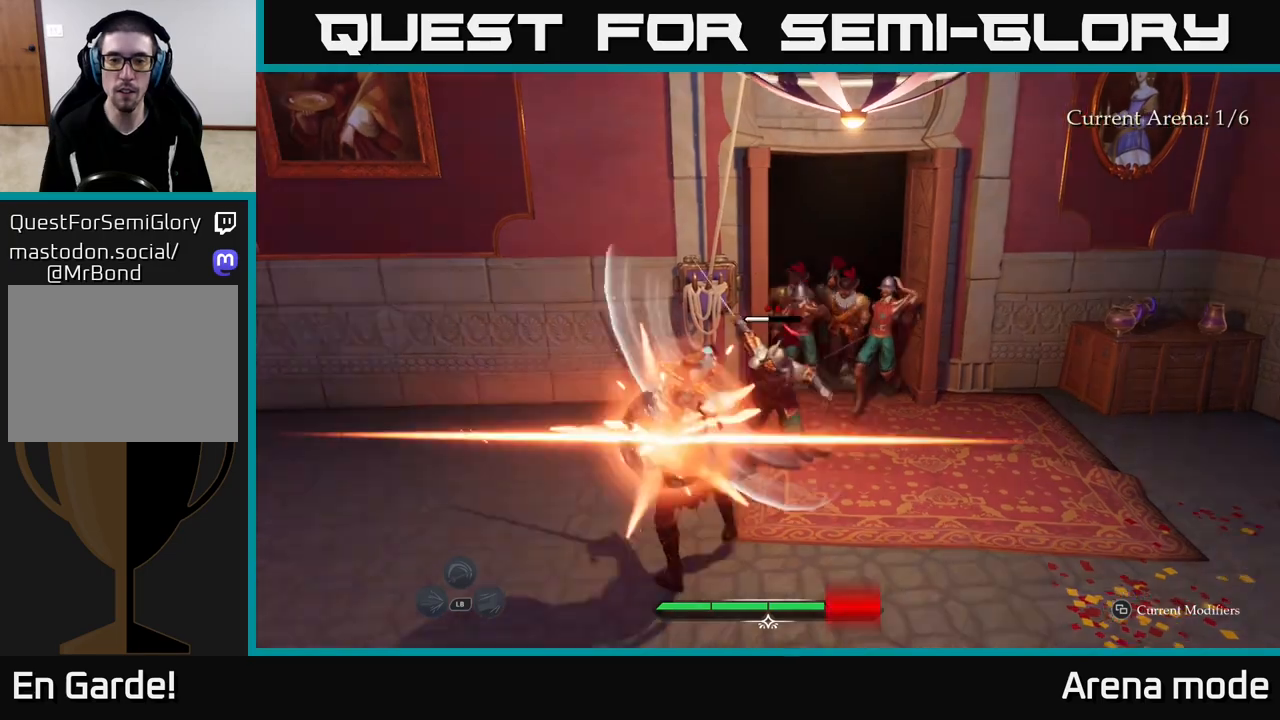
{"buttons": ["X"], "left_stick": "center", "right_stick": "center", "events": [[500, "X", "down"]]}
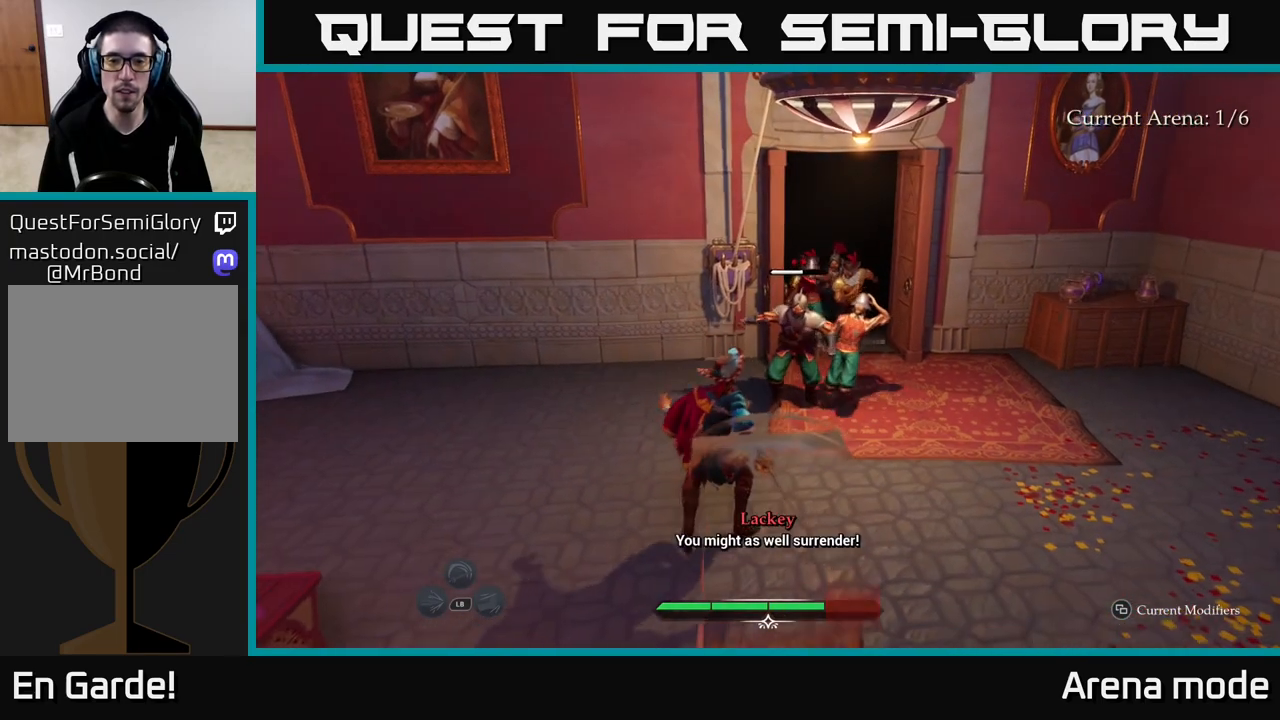
{"buttons": [], "left_stick": "up-right", "right_stick": "center", "events": [[50, "X", "up"], [183, "left_stick", "up-right"], [317, "X", "down"], [400, "X", "up"]]}
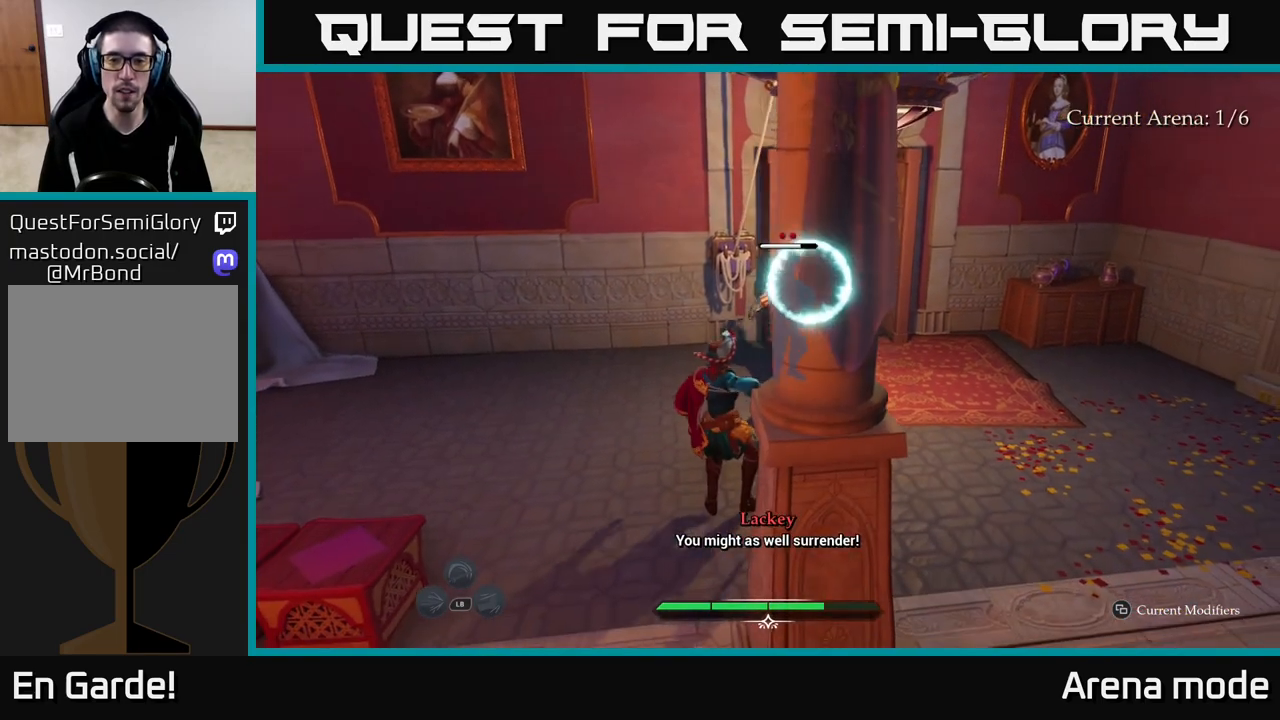
{"buttons": [], "left_stick": "up-right", "right_stick": "center", "events": [[17, "X", "down"], [83, "X", "up"], [317, "B", "down"], [417, "B", "up"]]}
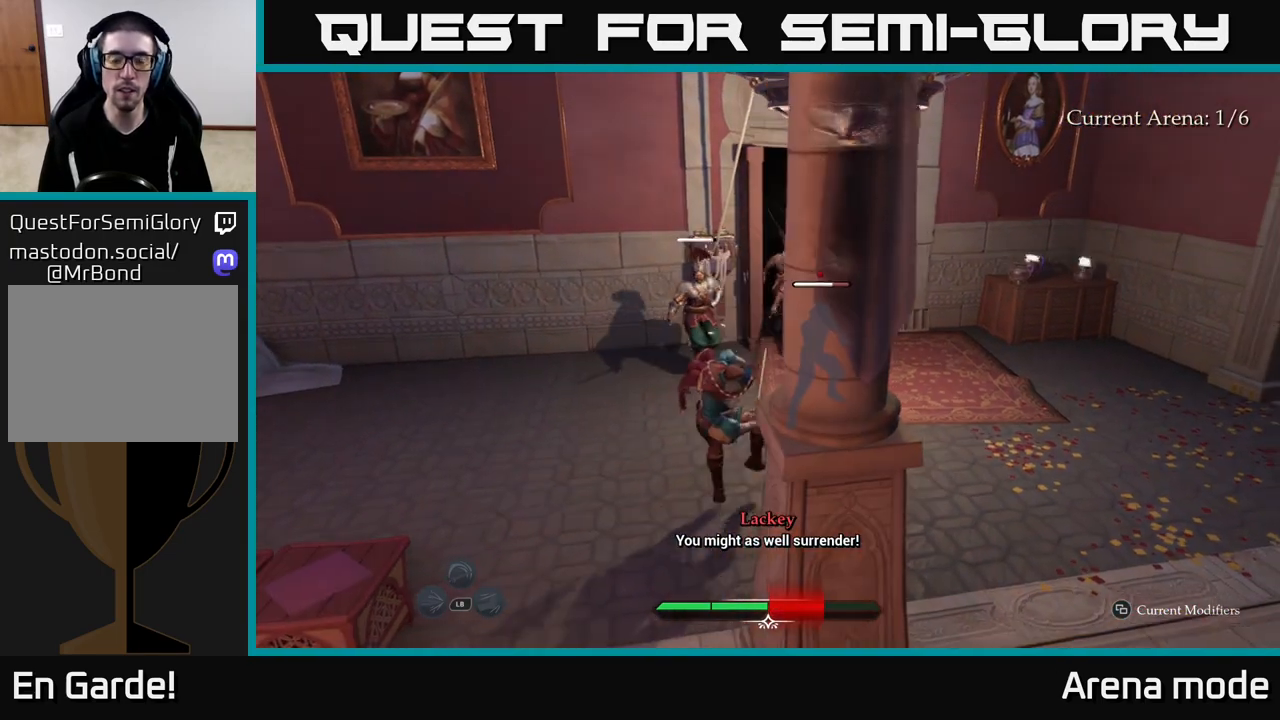
{"buttons": ["X"], "left_stick": "up-right", "right_stick": "center", "events": [[250, "X", "down"], [367, "X", "up"], [500, "X", "down"]]}
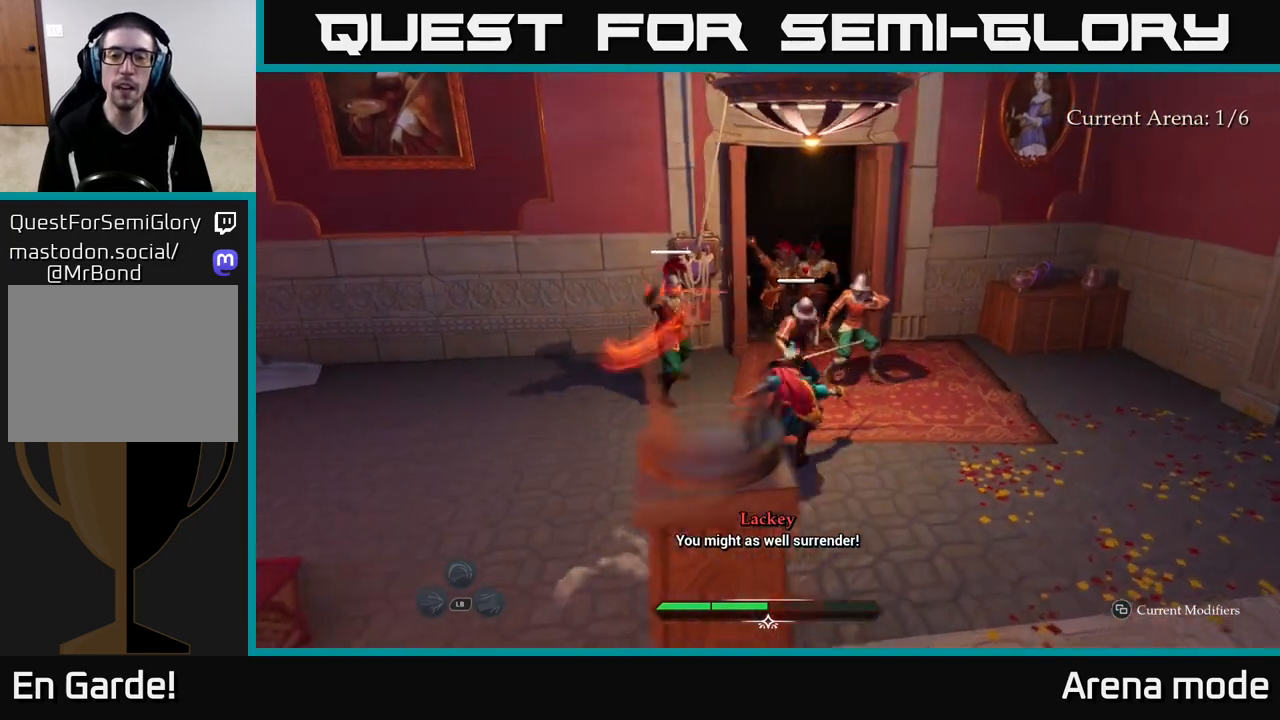
{"buttons": ["B"], "left_stick": "down-right", "right_stick": "center", "events": [[50, "X", "up"], [150, "X", "down"], [200, "X", "up"], [300, "B", "down"], [350, "left_stick", "down-right"], [383, "B", "up"], [450, "B", "down"]]}
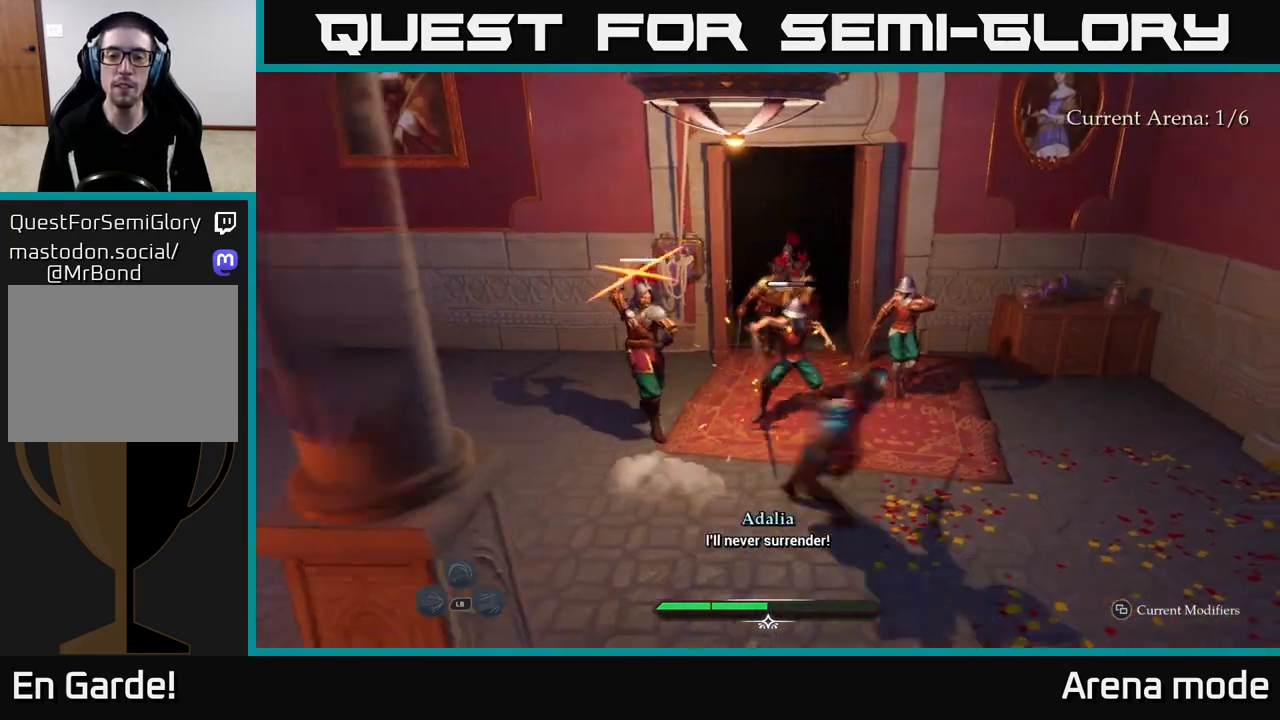
{"buttons": [], "left_stick": "left", "right_stick": "center", "events": [[33, "B", "up"], [83, "left_stick", "down-left"], [250, "left_stick", "left"]]}
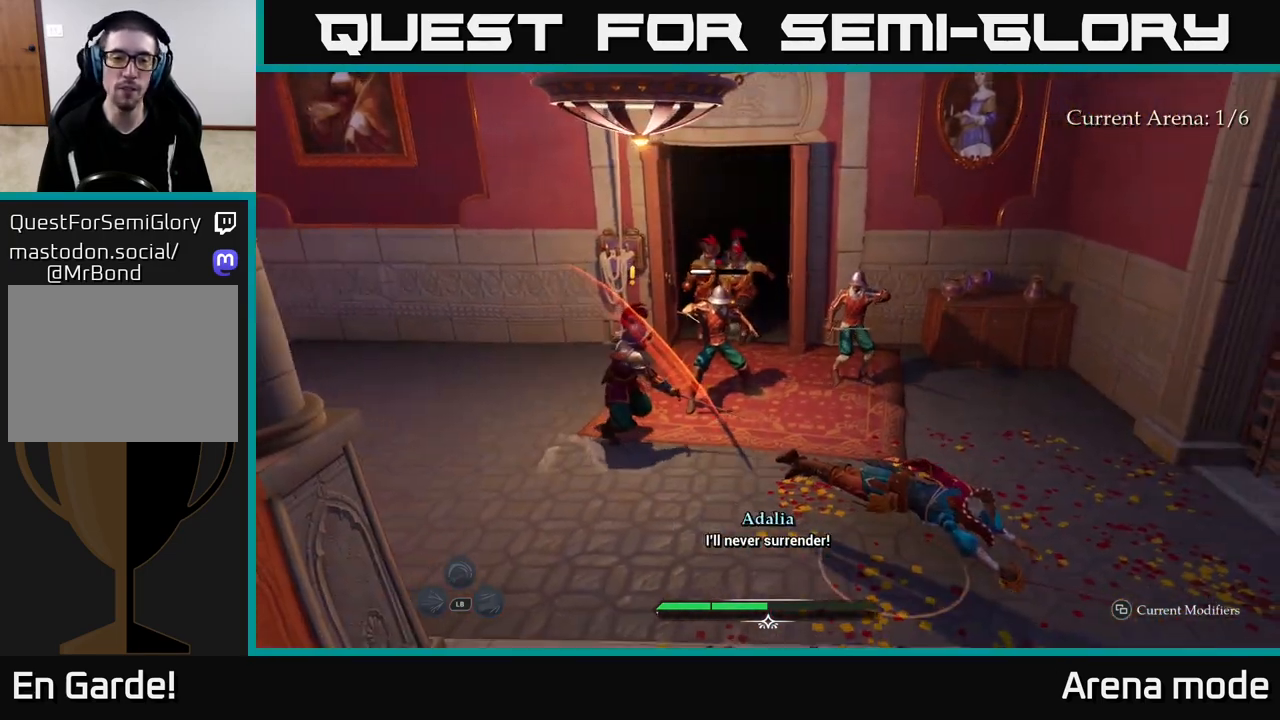
{"buttons": ["R2"], "left_stick": "up-left", "right_stick": "center", "events": [[33, "left_stick", "up-left"], [283, "R2", "down"], [400, "R2", "up"], [483, "R2", "down"]]}
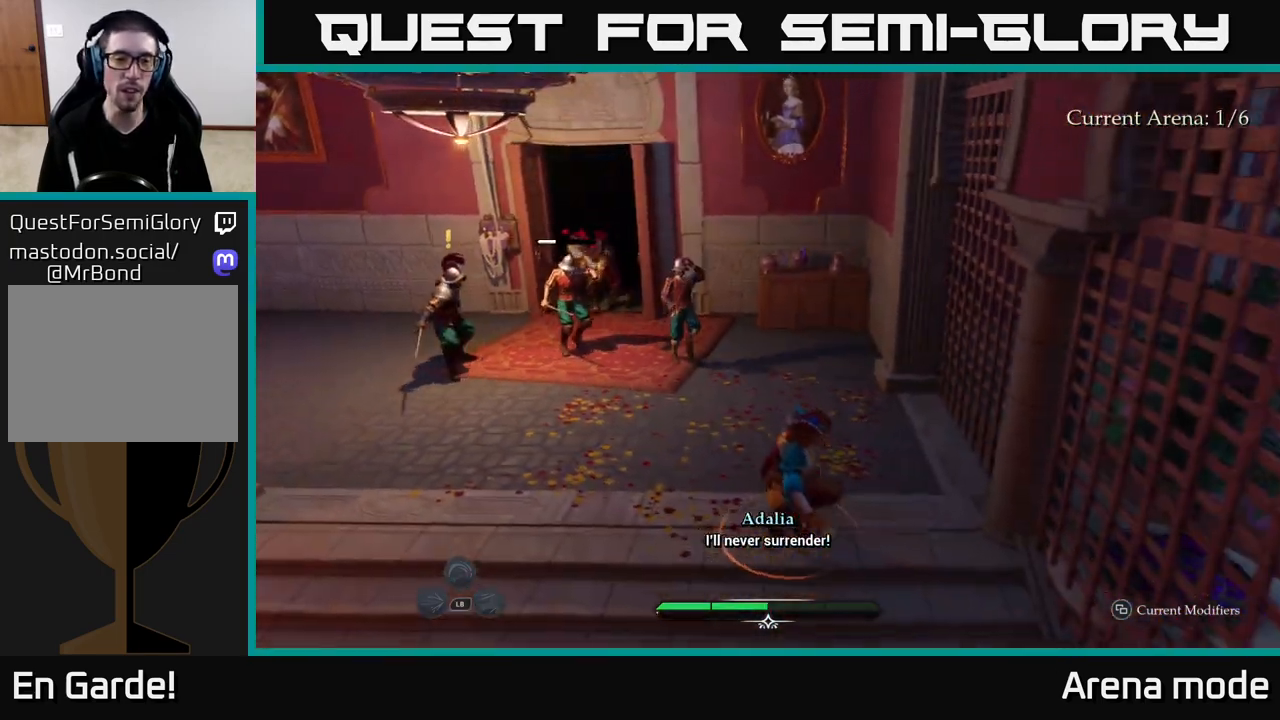
{"buttons": [], "left_stick": "up-left", "right_stick": "center", "events": [[83, "R2", "up"], [150, "R2", "down"], [233, "R2", "up"], [333, "R2", "down"], [417, "R2", "up"]]}
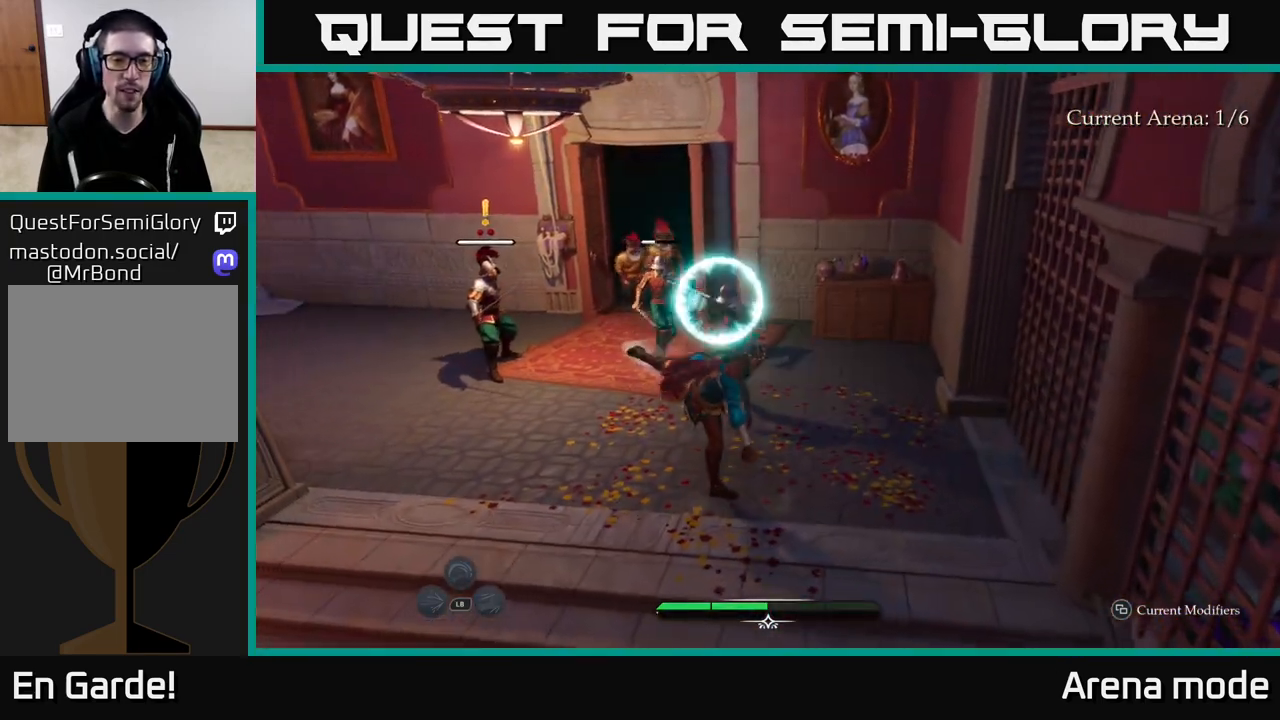
{"buttons": [], "left_stick": "left", "right_stick": "center", "events": [[150, "left_stick", "center"], [183, "X", "down"], [250, "X", "up"], [267, "left_stick", "left"], [333, "B", "down"], [417, "B", "up"], [450, "B", "down"], [500, "B", "up"]]}
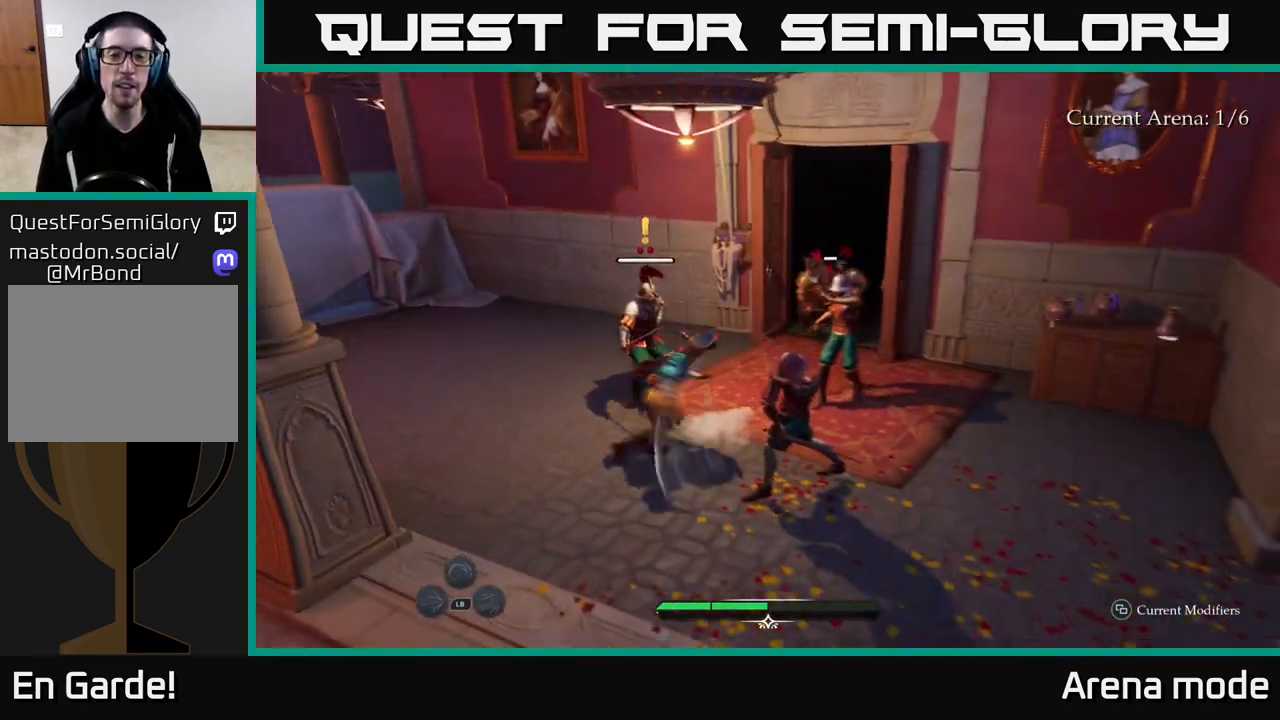
{"buttons": [], "left_stick": "up-left", "right_stick": "center", "events": [[67, "left_stick", "center"], [183, "left_stick", "down"], [283, "X", "down"], [350, "X", "up"], [350, "left_stick", "left"], [433, "left_stick", "up-left"]]}
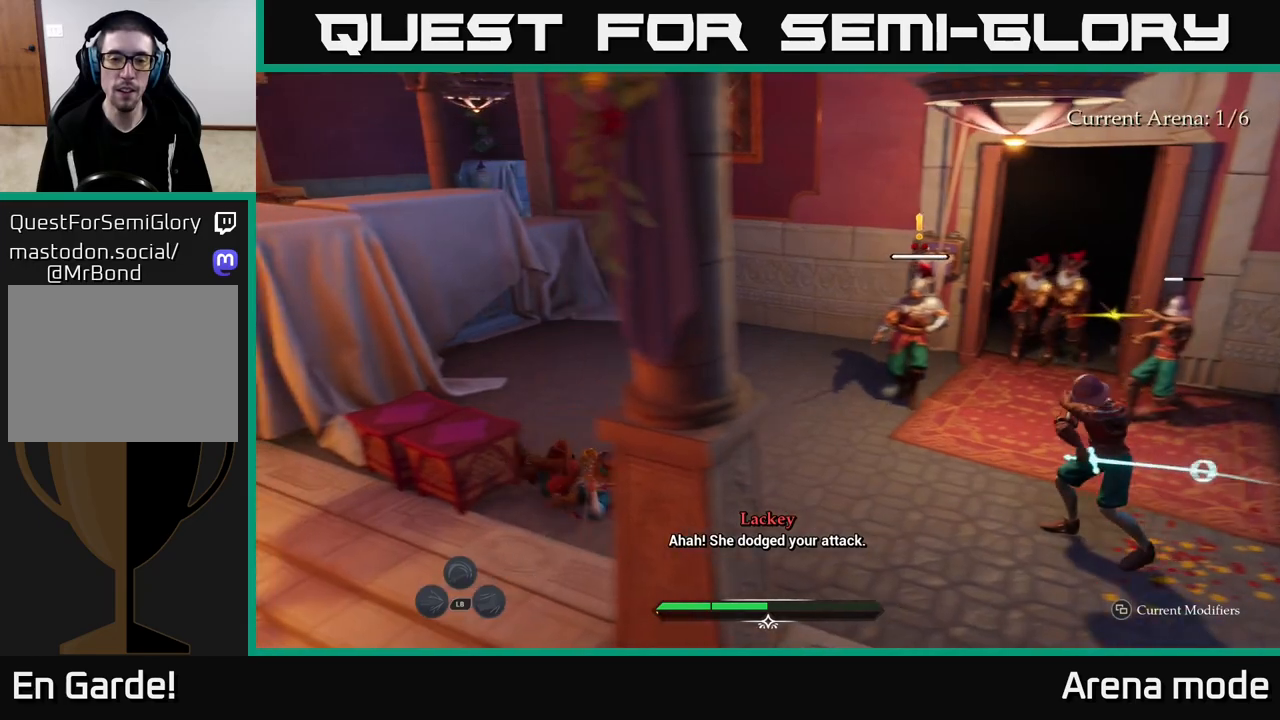
{"buttons": [], "left_stick": "up-right", "right_stick": "center", "events": [[33, "left_stick", "up"], [133, "left_stick", "up-right"], [367, "R2", "down"], [450, "R2", "up"]]}
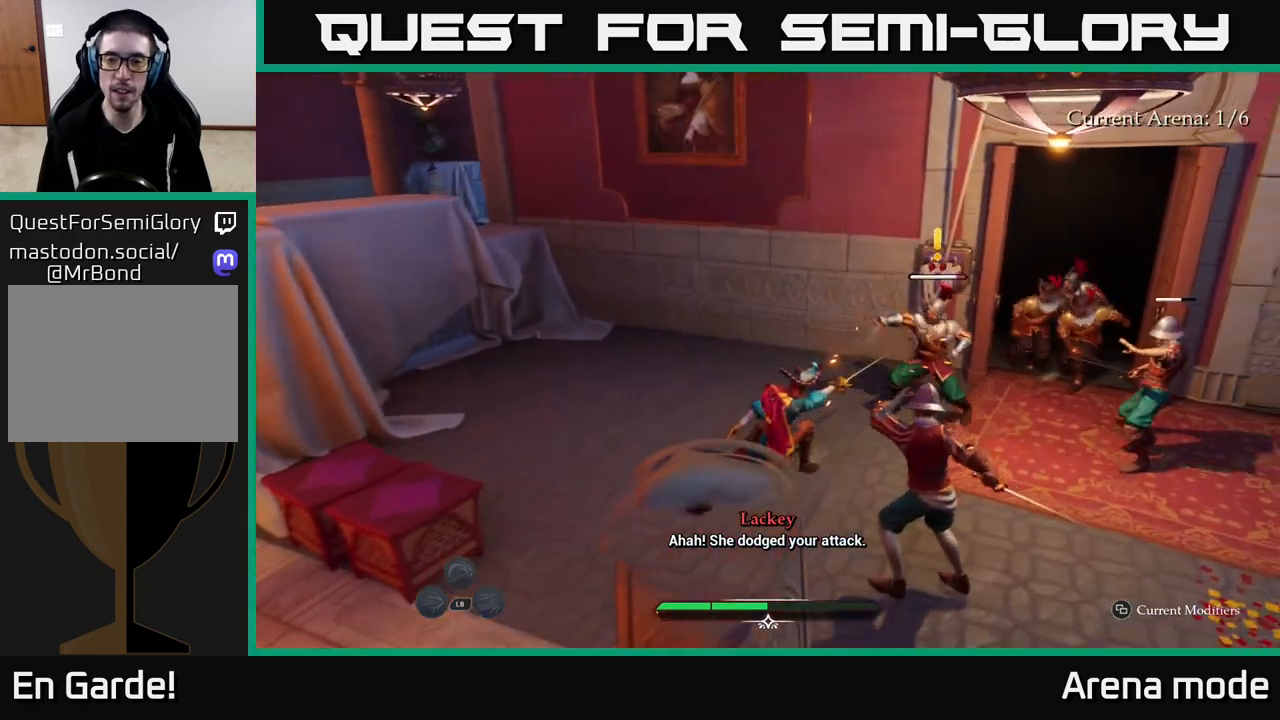
{"buttons": [], "left_stick": "down-left", "right_stick": "center", "events": [[367, "left_stick", "center"], [500, "left_stick", "down-left"]]}
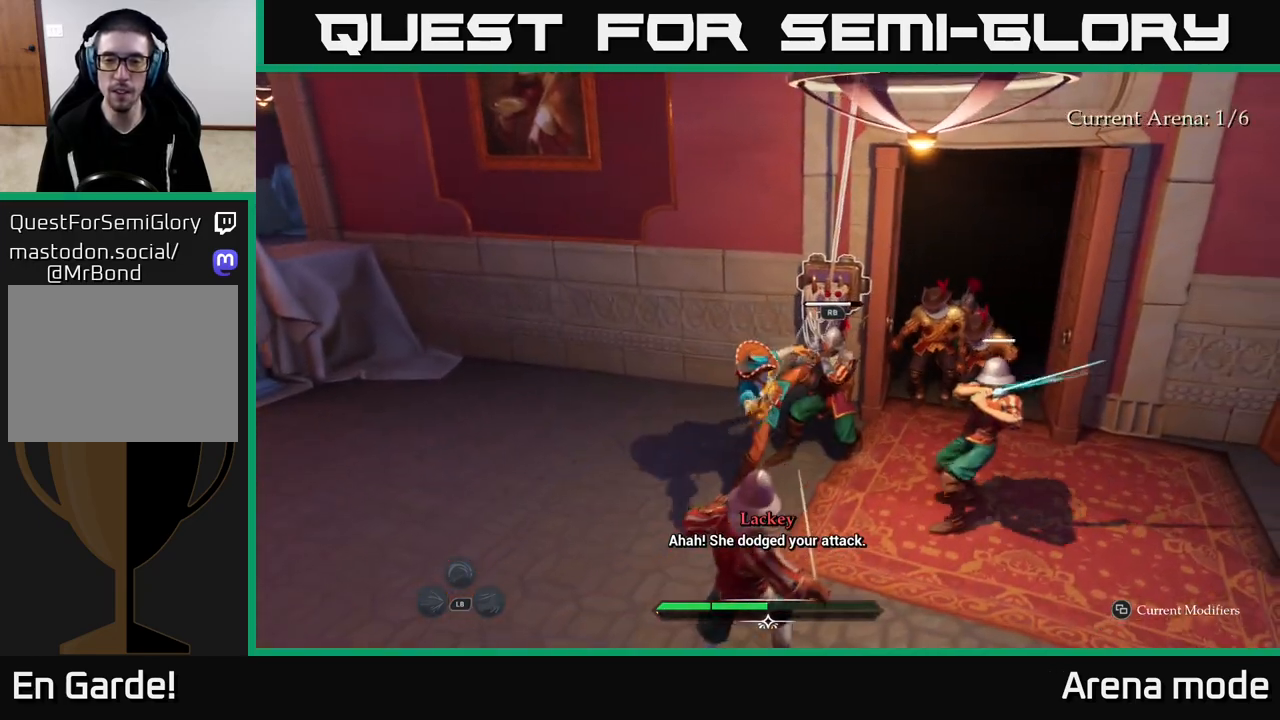
{"buttons": ["B"], "left_stick": "down", "right_stick": "center", "events": [[350, "left_stick", "down"], [500, "B", "down"]]}
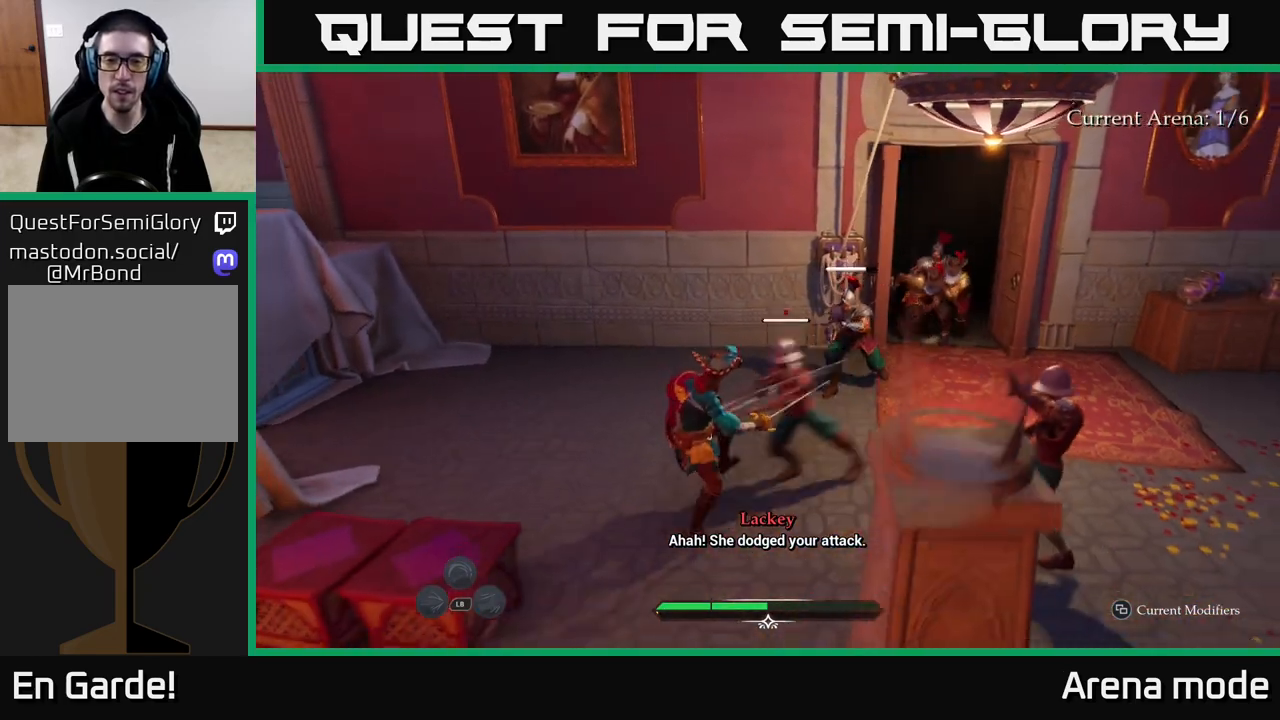
{"buttons": [], "left_stick": "down", "right_stick": "center", "events": [[67, "B", "up"], [133, "B", "down"], [200, "B", "up"], [283, "B", "down"], [317, "B", "up"]]}
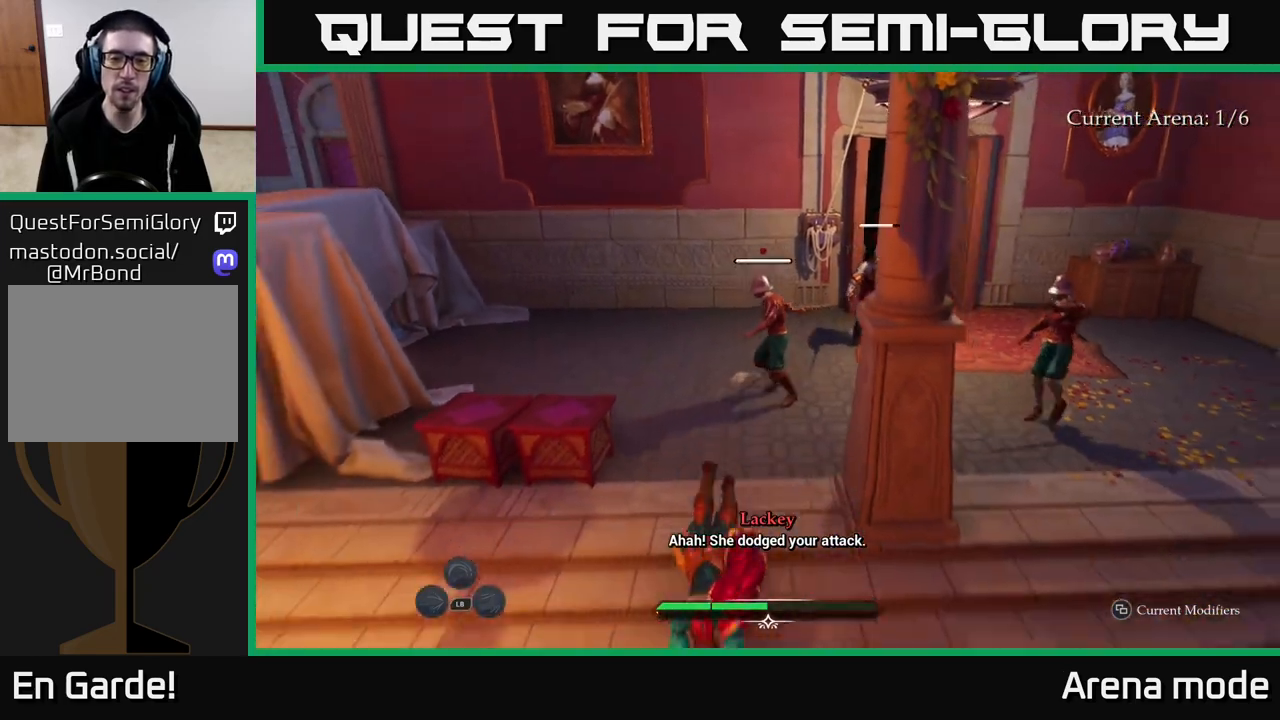
{"buttons": [], "left_stick": "up", "right_stick": "center", "events": [[33, "left_stick", "up"], [300, "X", "down"], [417, "X", "up"]]}
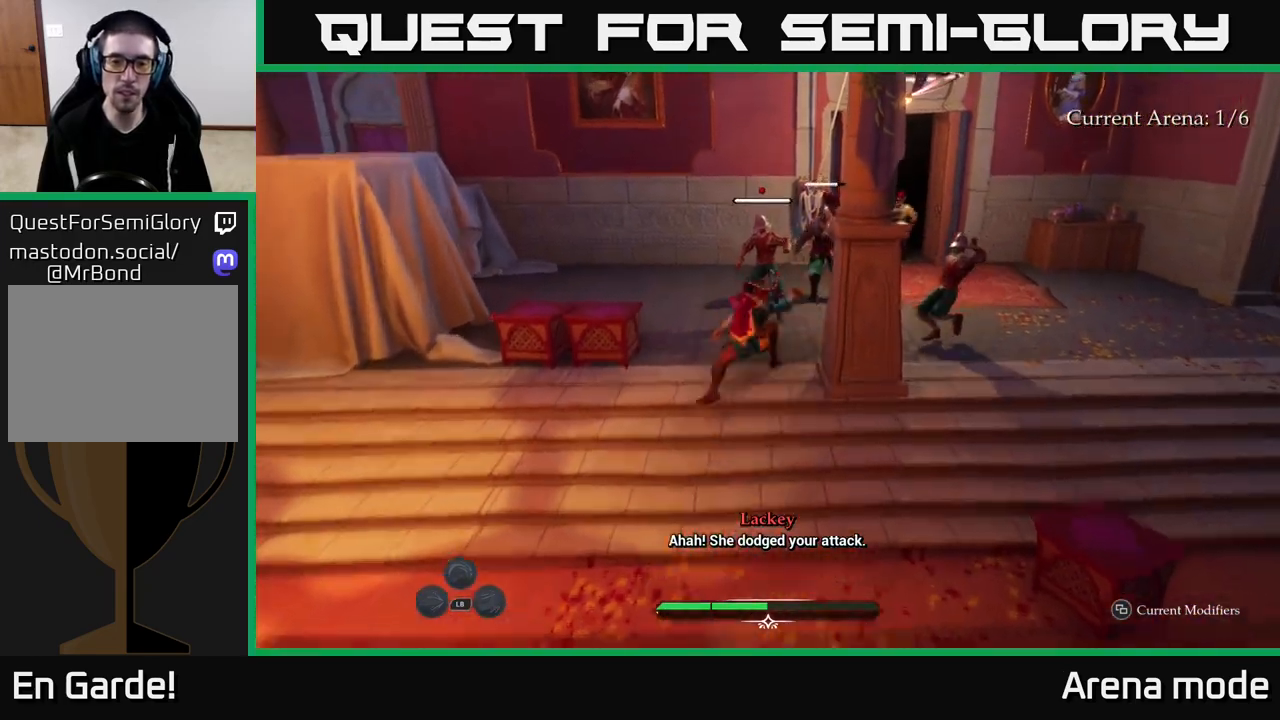
{"buttons": [], "left_stick": "up", "right_stick": "center", "events": [[83, "X", "down"], [150, "X", "up"], [267, "X", "down"], [333, "X", "up"], [417, "X", "down"], [483, "X", "up"]]}
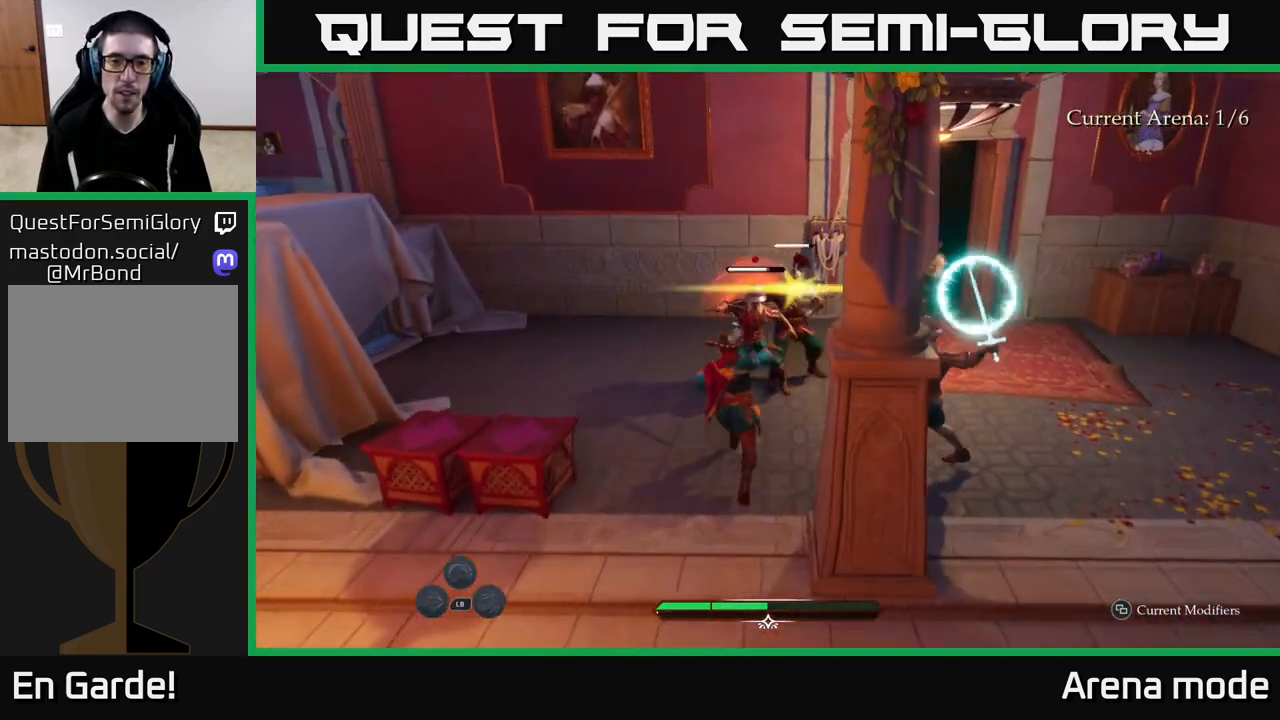
{"buttons": [], "left_stick": "up-right", "right_stick": "center", "events": [[50, "X", "down"], [150, "X", "up"], [217, "left_stick", "up-left"], [267, "B", "down"], [333, "B", "up"], [433, "left_stick", "up-right"]]}
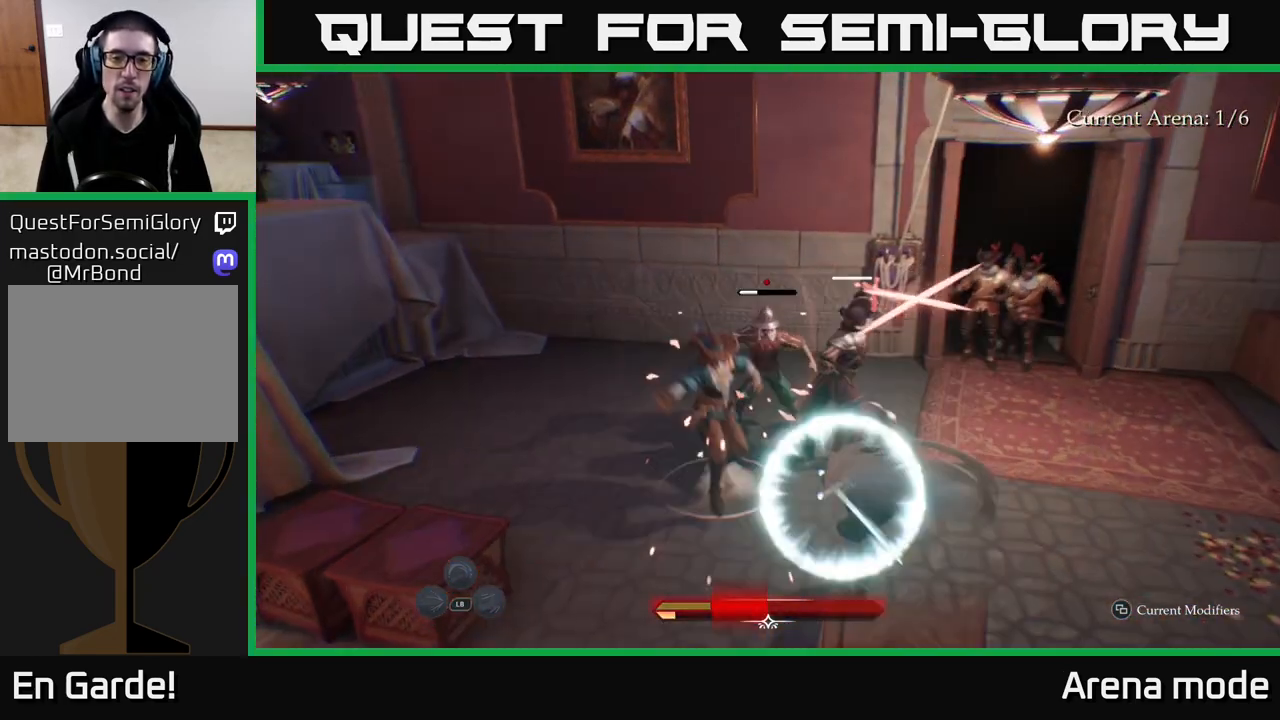
{"buttons": ["X"], "left_stick": "right", "right_stick": "center", "events": [[150, "X", "down"], [233, "X", "up"], [317, "X", "down"], [317, "left_stick", "right"], [400, "X", "up"], [467, "X", "down"]]}
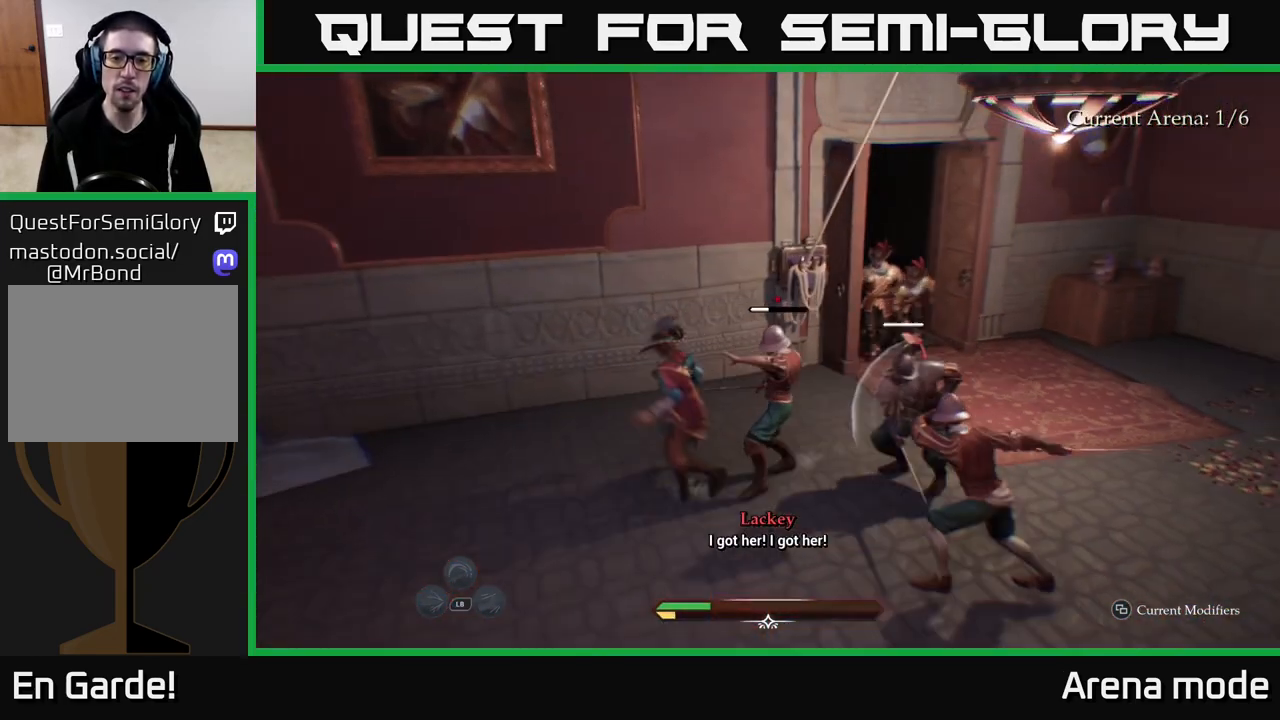
{"buttons": ["X"], "left_stick": "right", "right_stick": "center", "events": [[67, "X", "up"], [150, "X", "down"], [217, "X", "up"], [333, "X", "down"], [383, "X", "up"], [483, "X", "down"]]}
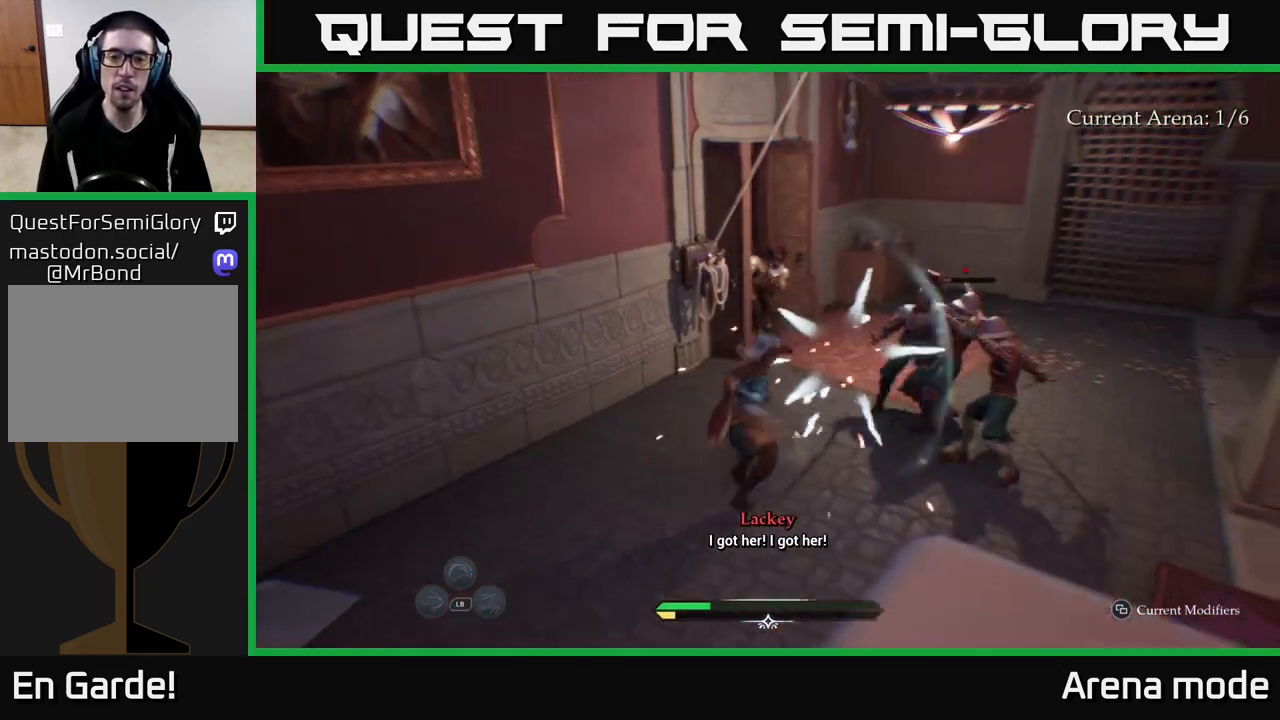
{"buttons": ["X"], "left_stick": "up-right", "right_stick": "center", "events": [[67, "X", "up"], [133, "X", "down"], [217, "X", "up"], [317, "X", "down"], [400, "X", "up"], [483, "X", "down"], [483, "left_stick", "up-right"]]}
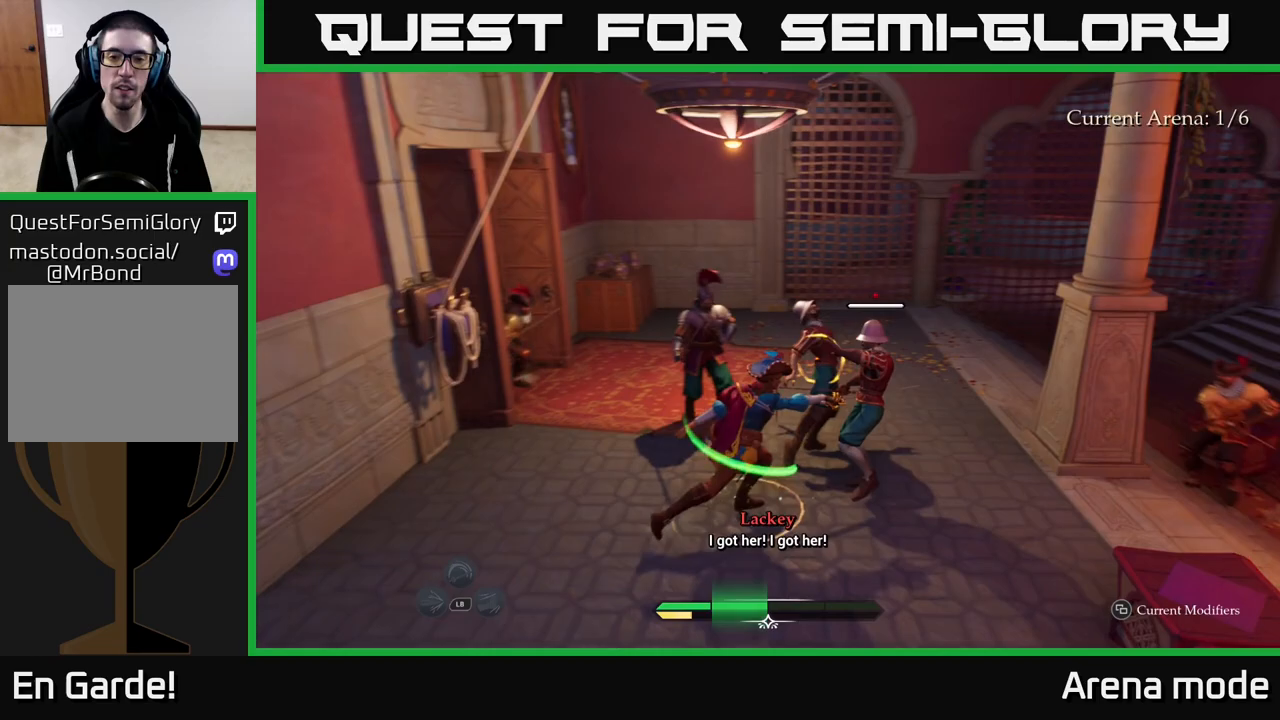
{"buttons": [], "left_stick": "up-right", "right_stick": "center", "events": [[50, "X", "up"], [133, "X", "down"], [217, "X", "up"], [317, "X", "down"], [400, "X", "up"]]}
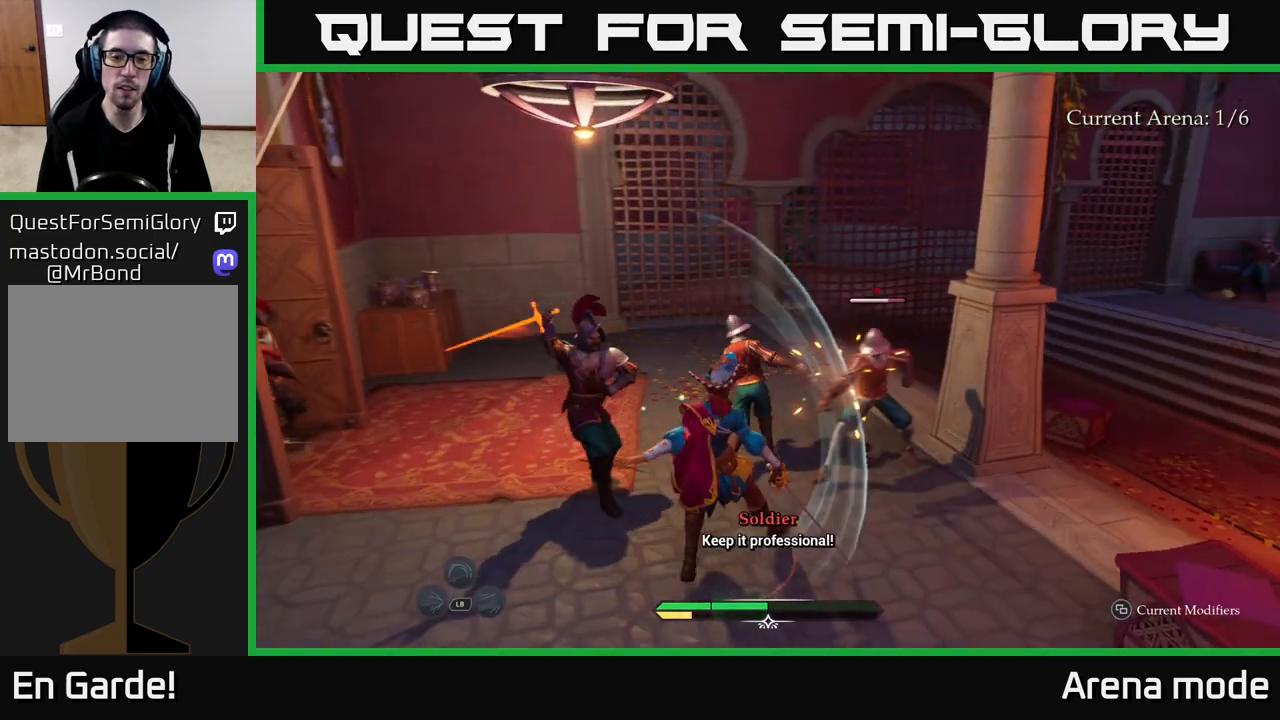
{"buttons": [], "left_stick": "down-right", "right_stick": "center", "events": [[50, "B", "down"], [133, "B", "up"], [167, "left_stick", "right"], [200, "B", "down"], [267, "B", "up"], [417, "left_stick", "center"], [483, "left_stick", "down-right"]]}
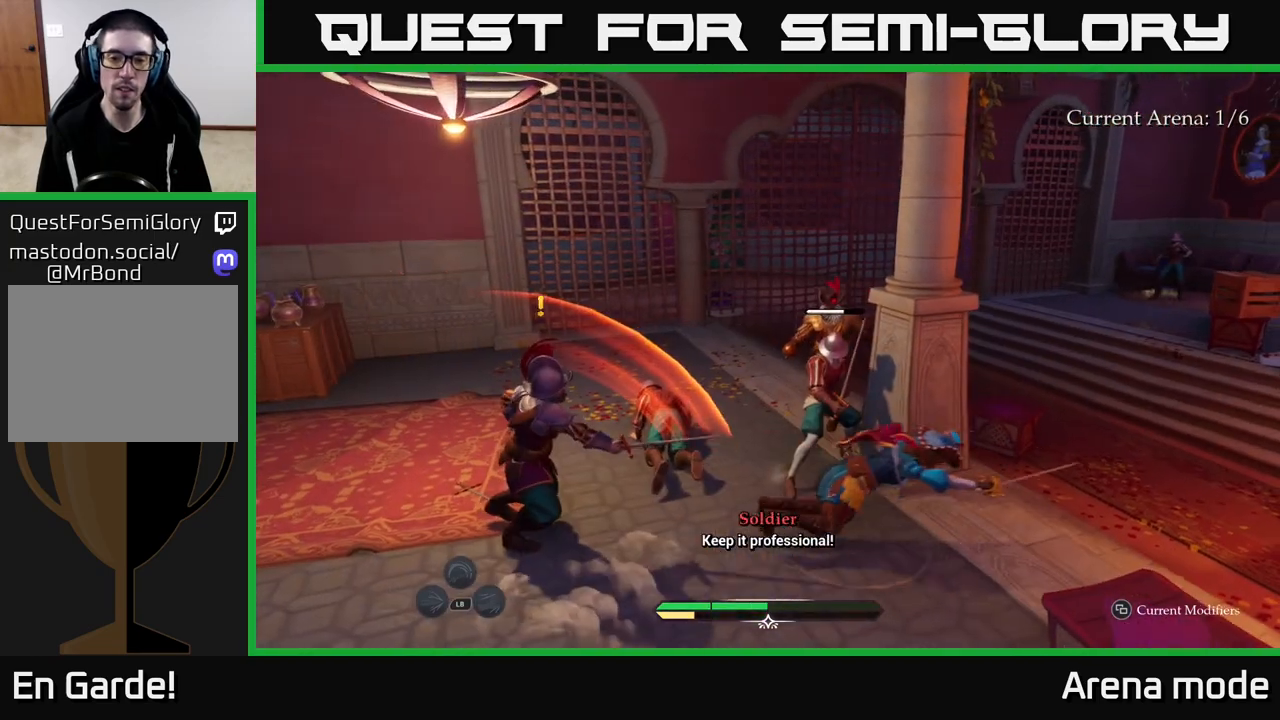
{"buttons": [], "left_stick": "up-right", "right_stick": "center", "events": [[167, "left_stick", "right"], [400, "left_stick", "up-right"]]}
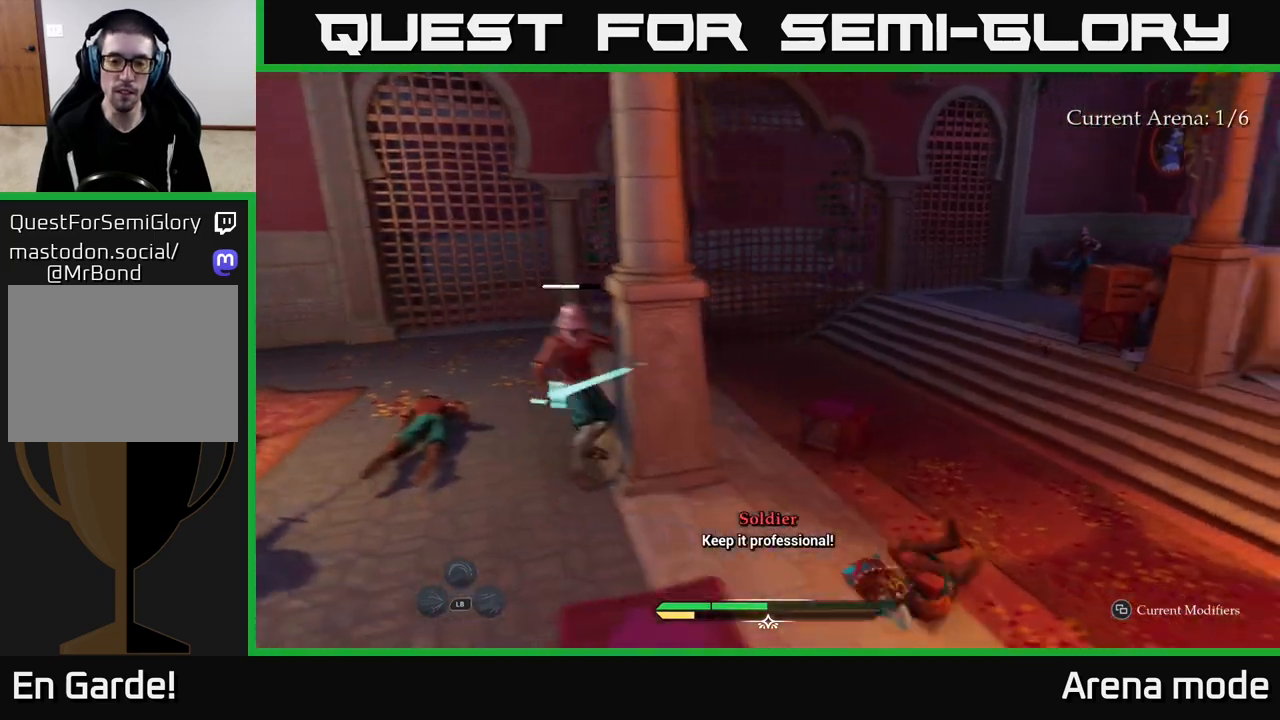
{"buttons": ["L2"], "left_stick": "up-right", "right_stick": "left", "events": [[50, "right_stick", "left"], [67, "L2", "down"], [283, "right_stick", "center"], [450, "right_stick", "left"]]}